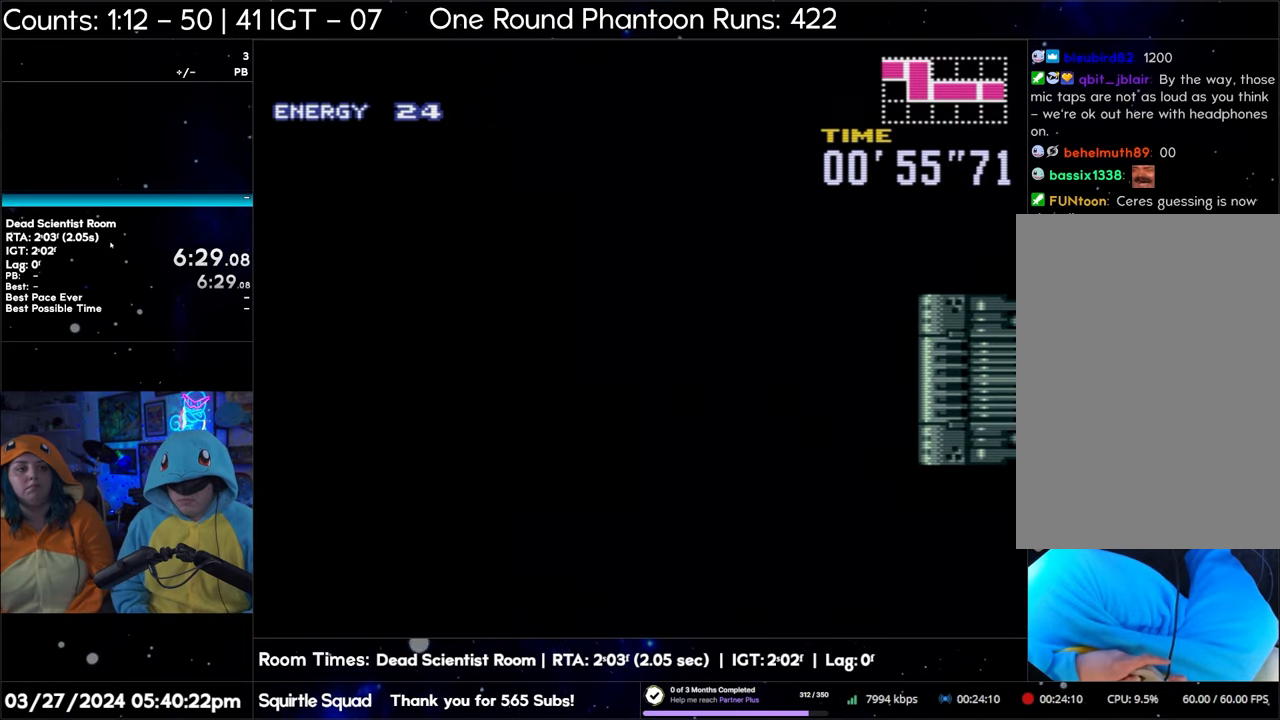
Gameplay with a controller (Nintendo layout); each line is a JSON object with the inputs held at the frame after it. "events" lists button and stick changes between this image and that frame as [ms after this image, input, new state], when the widget could be followed in between. Not read: L3 R3.
{"buttons": ["A", "B", "DPAD_LEFT"], "events": []}
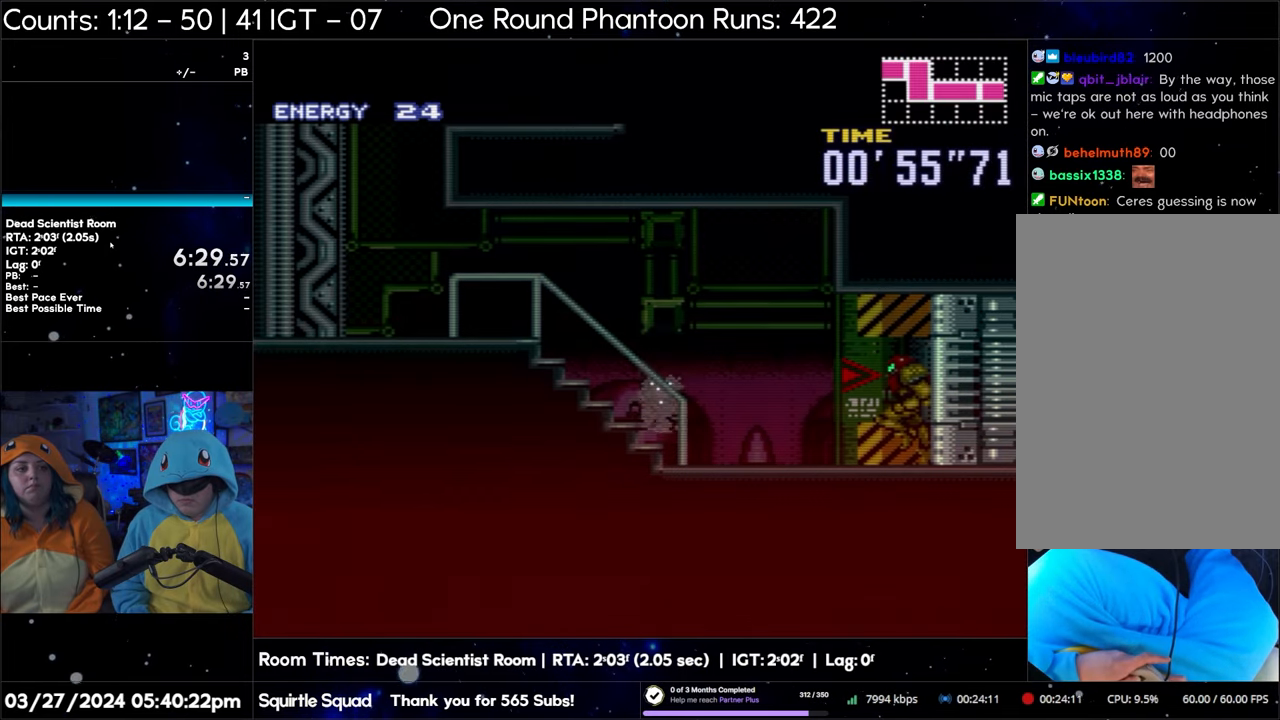
{"buttons": ["A", "B", "DPAD_LEFT"], "events": []}
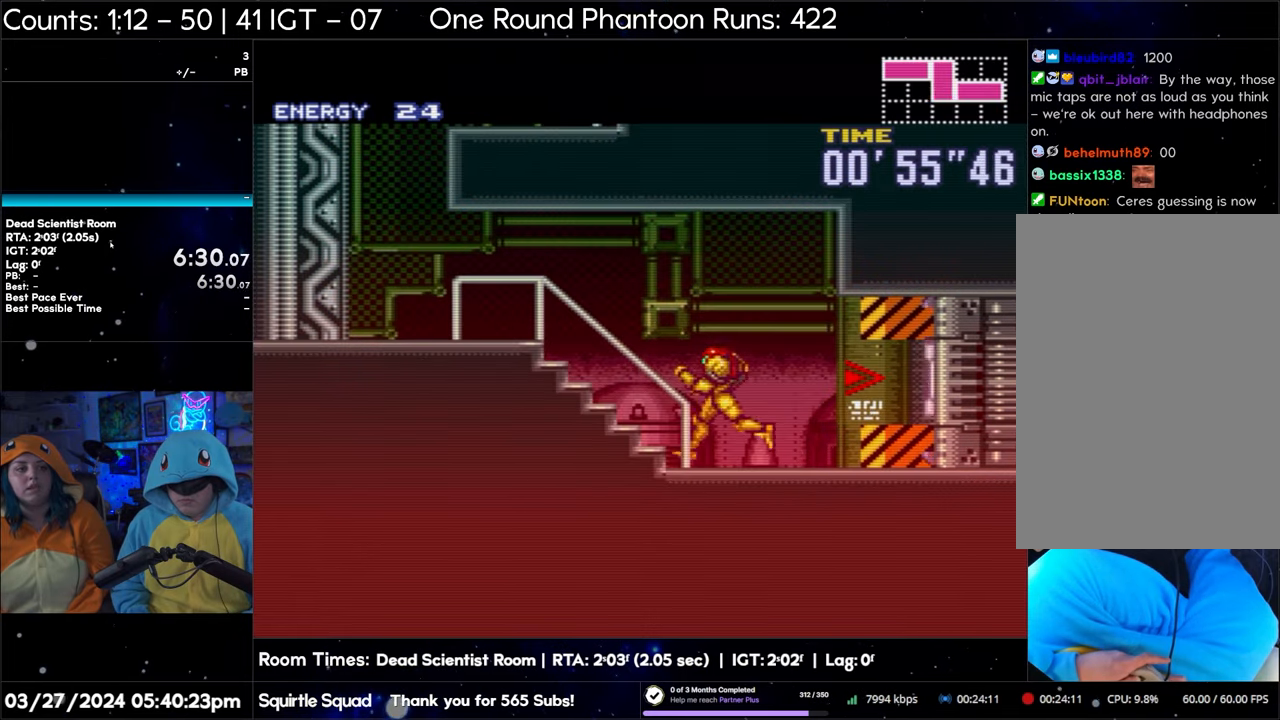
{"buttons": ["A", "B", "DPAD_LEFT"], "events": []}
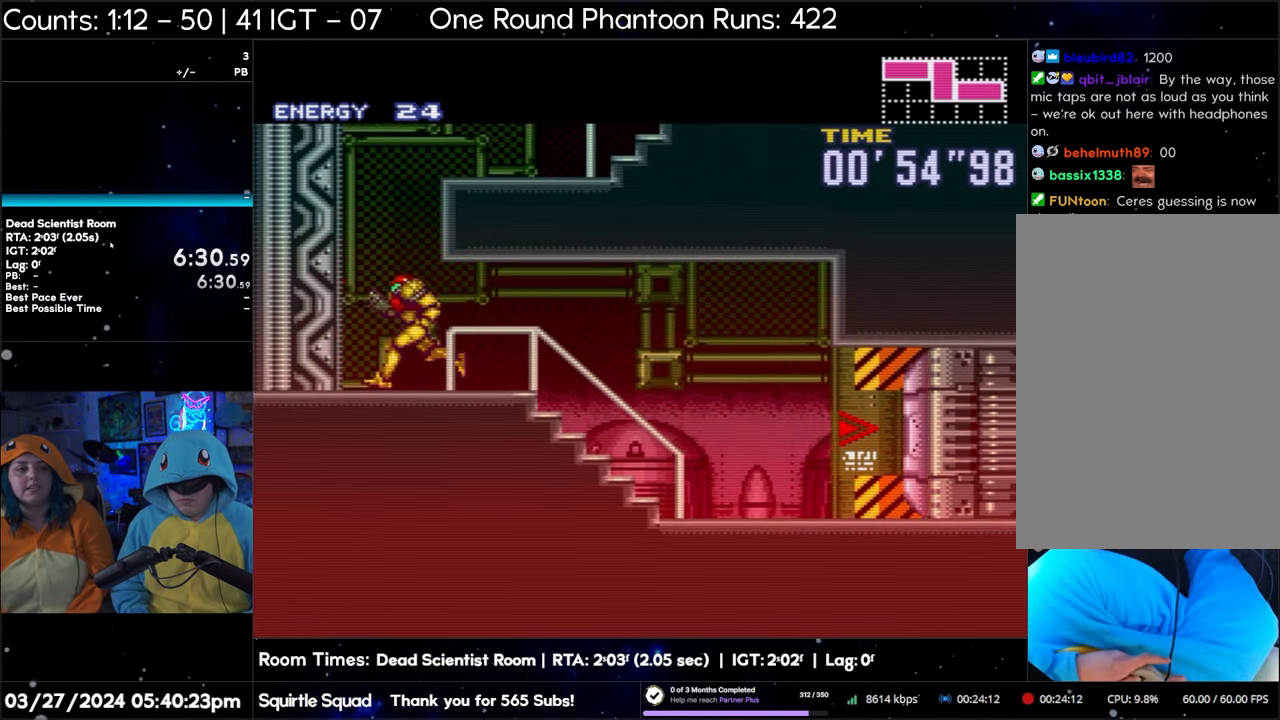
{"buttons": ["A", "B", "DPAD_LEFT"], "events": []}
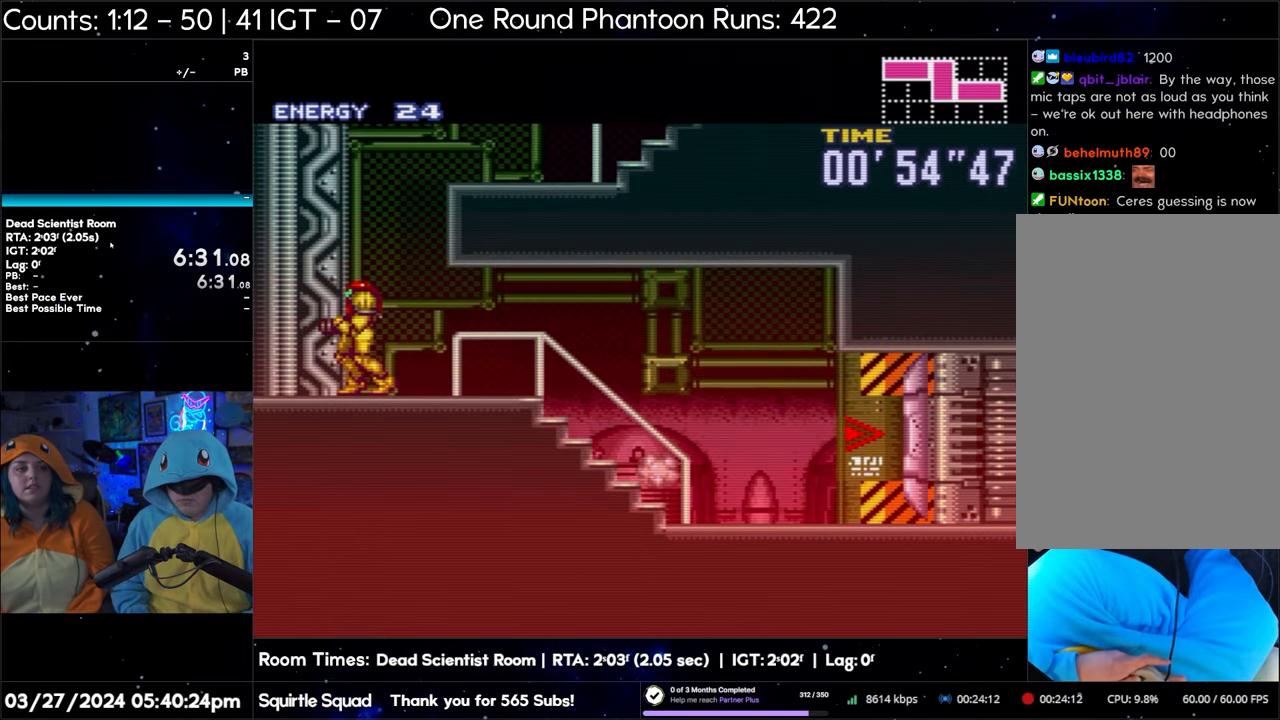
{"buttons": ["A", "B", "DPAD_LEFT"], "events": []}
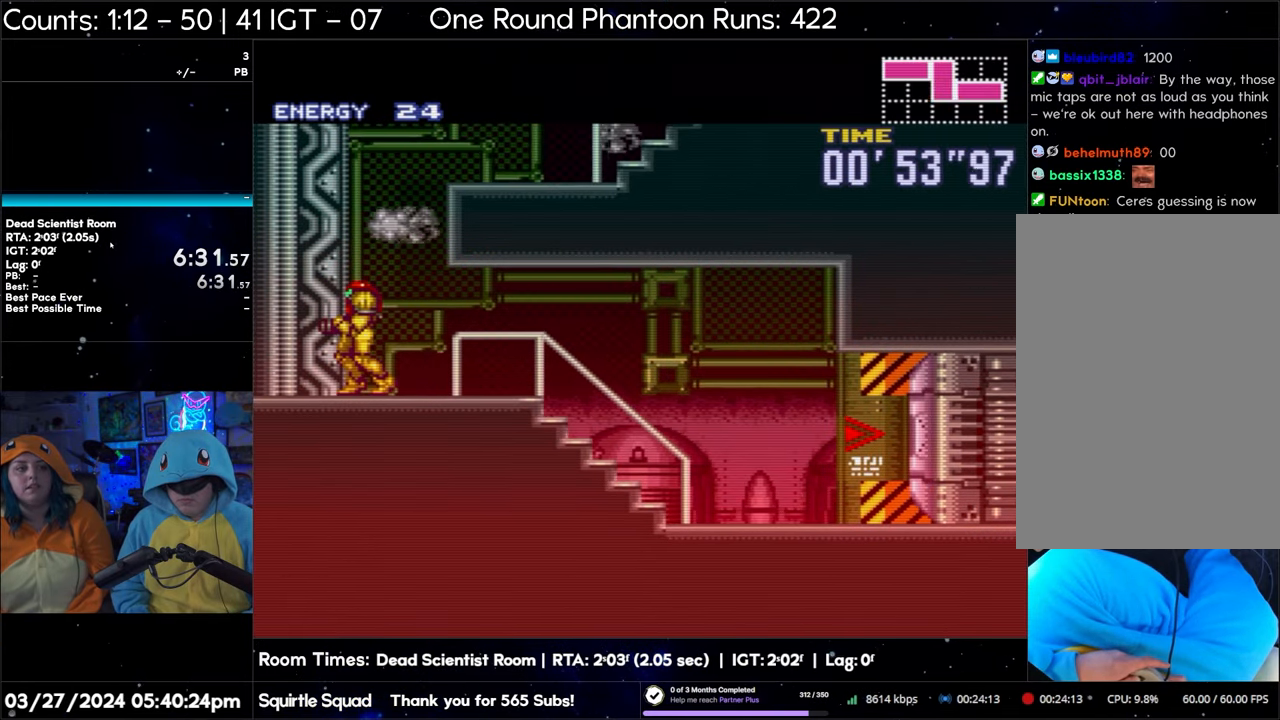
{"buttons": ["A", "B"], "events": [[400, "DPAD_LEFT", "up"]]}
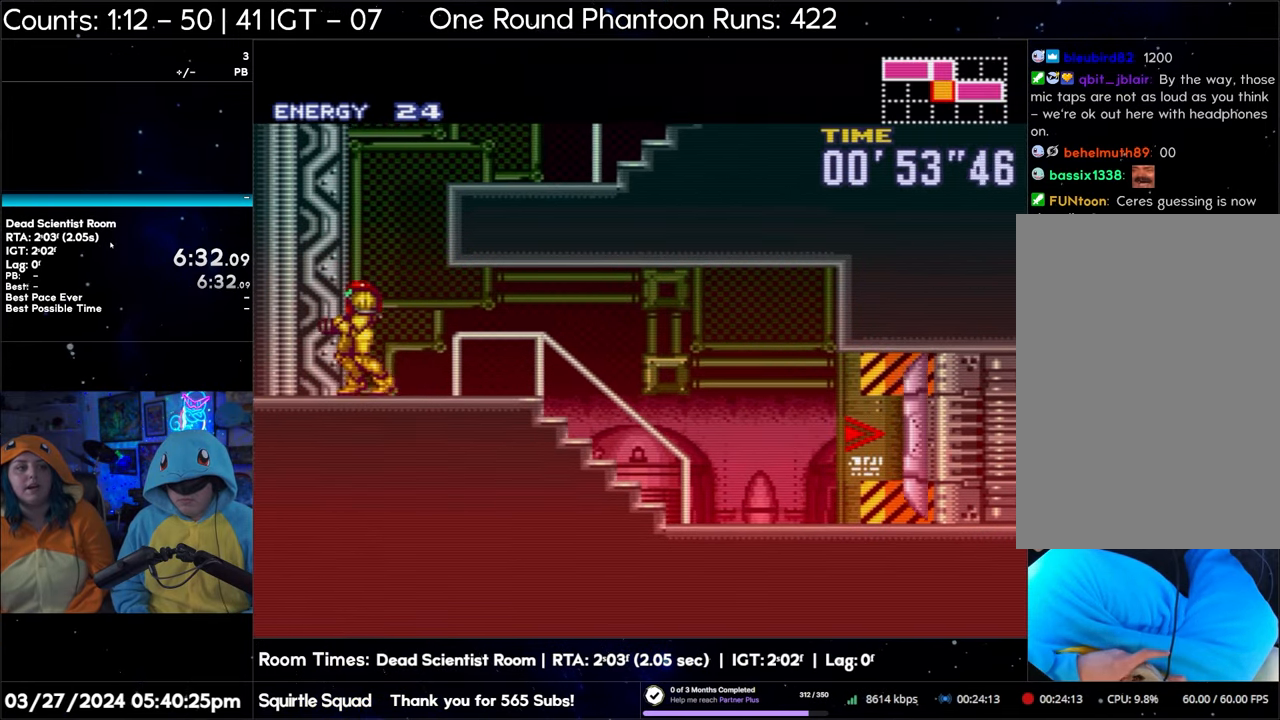
{"buttons": ["A", "B", "DPAD_RIGHT"], "events": [[50, "DPAD_RIGHT", "down"]]}
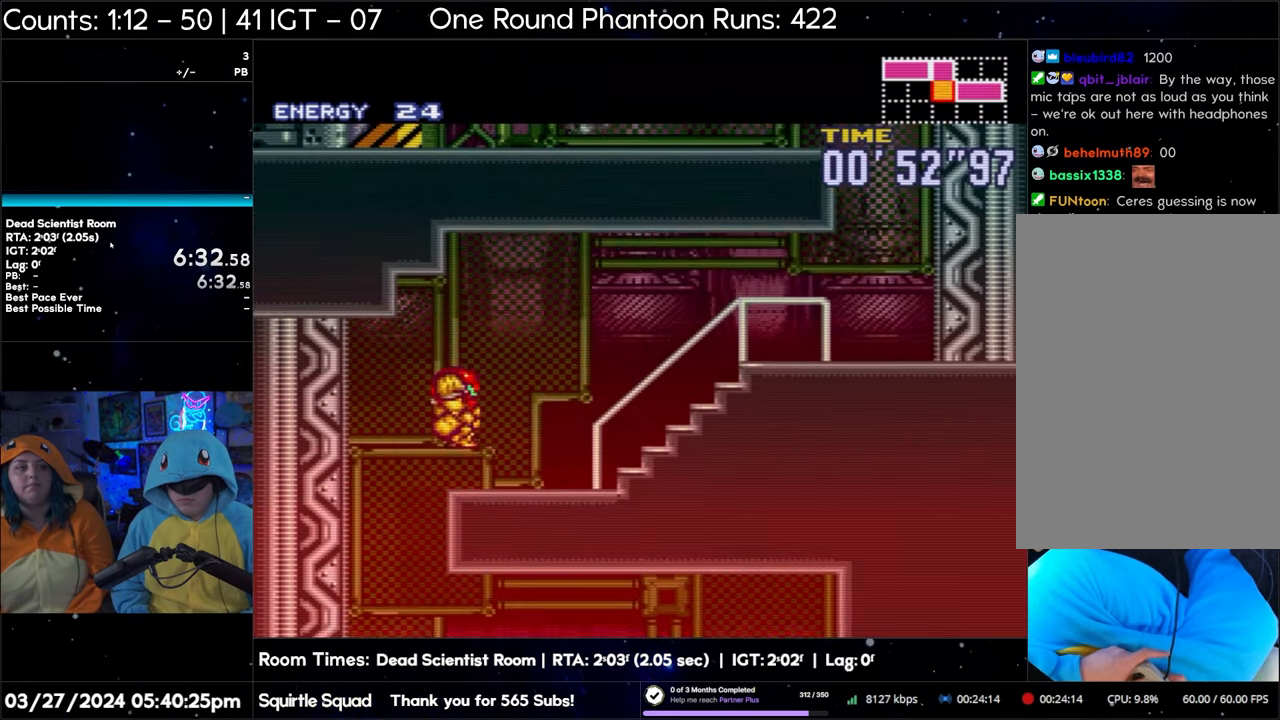
{"buttons": ["A", "B", "DPAD_RIGHT"], "events": []}
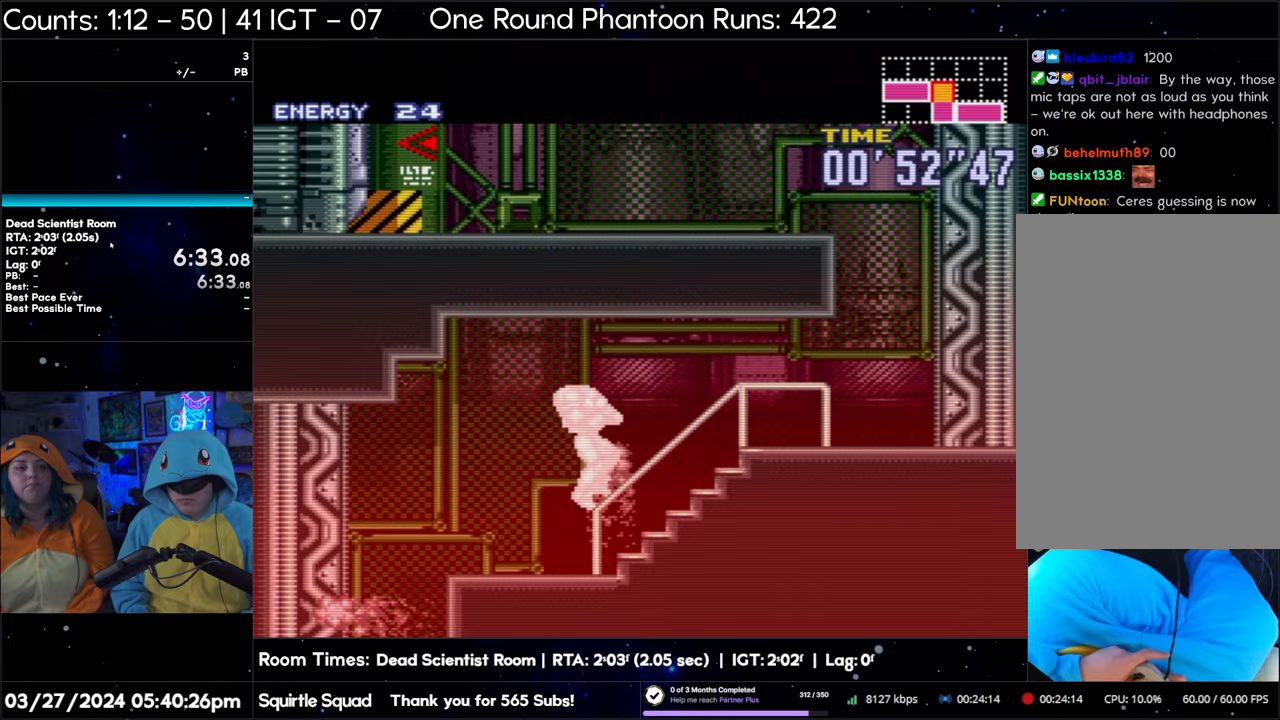
{"buttons": ["A", "B", "DPAD_RIGHT"], "events": []}
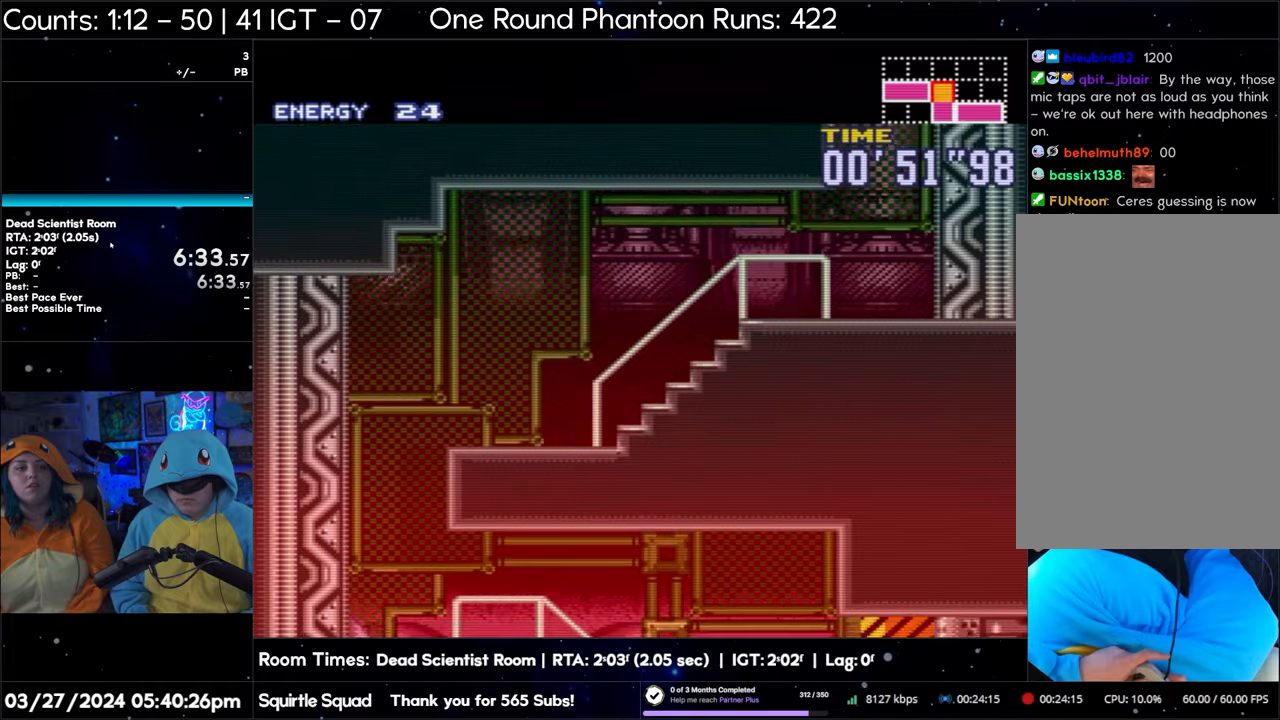
{"buttons": ["A", "B", "DPAD_RIGHT"], "events": []}
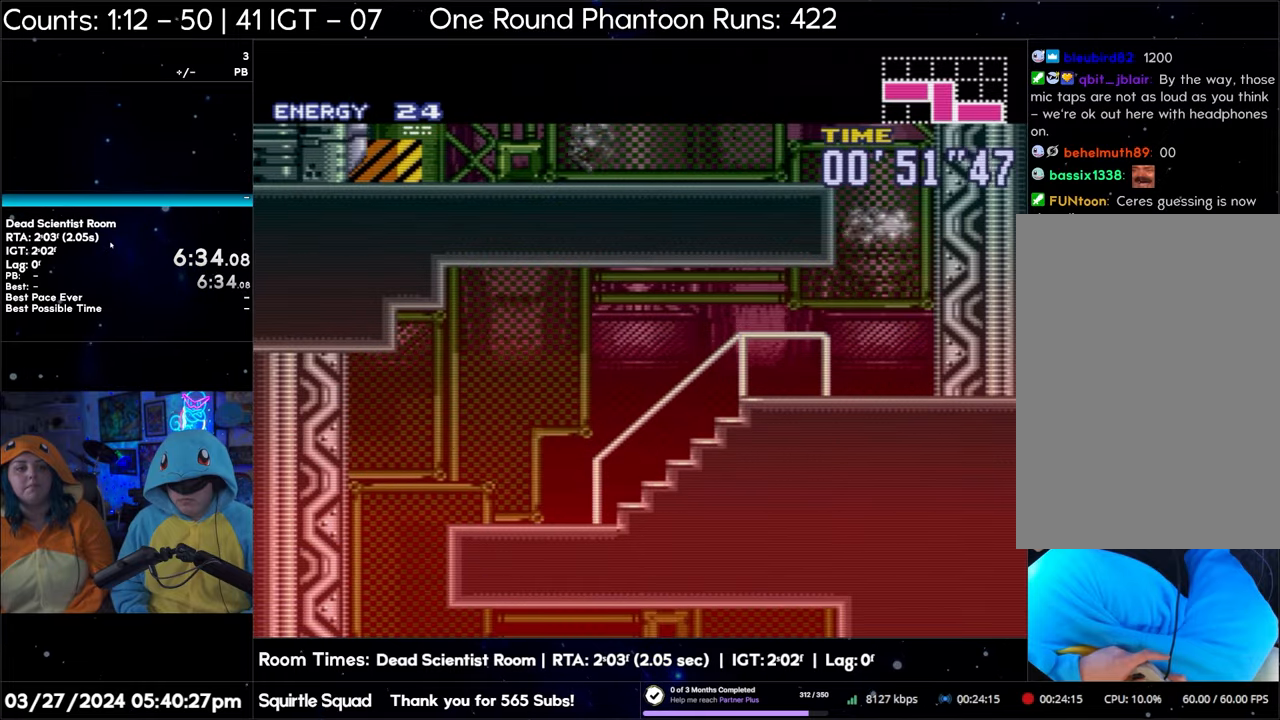
{"buttons": ["A", "B", "DPAD_LEFT"], "events": [[333, "DPAD_RIGHT", "up"], [433, "DPAD_LEFT", "down"]]}
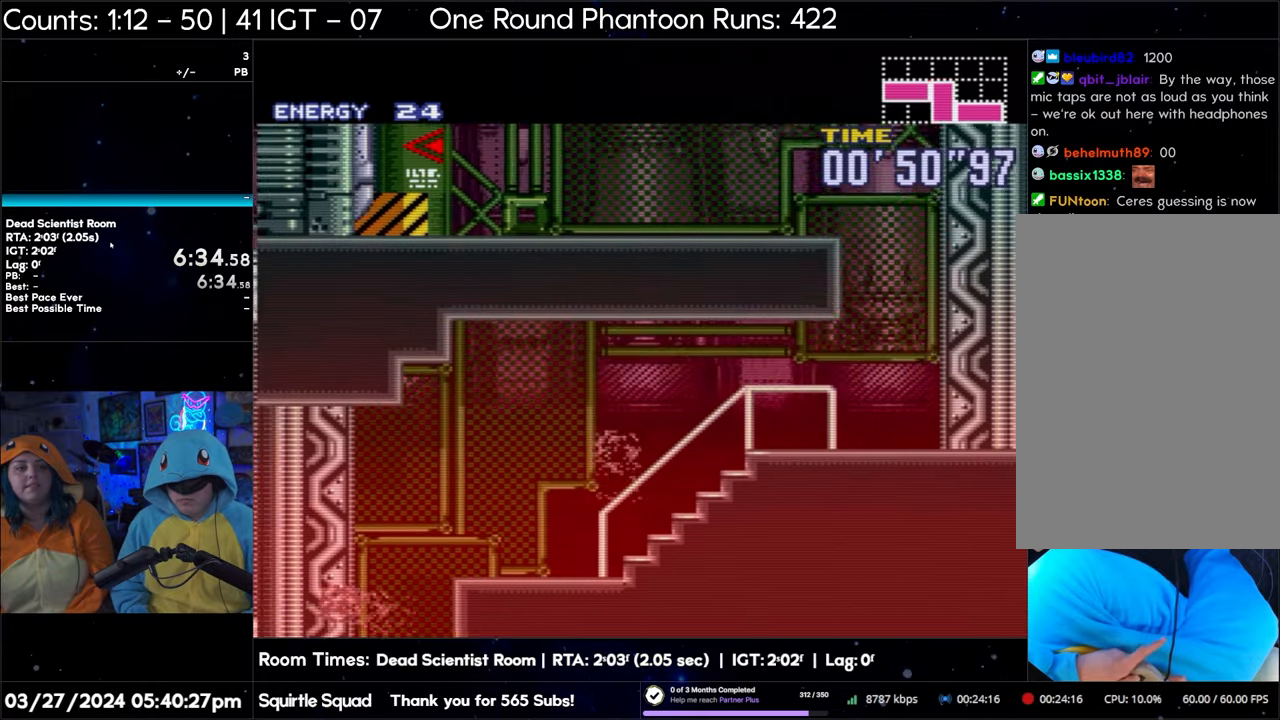
{"buttons": ["A", "B", "DPAD_LEFT"], "events": []}
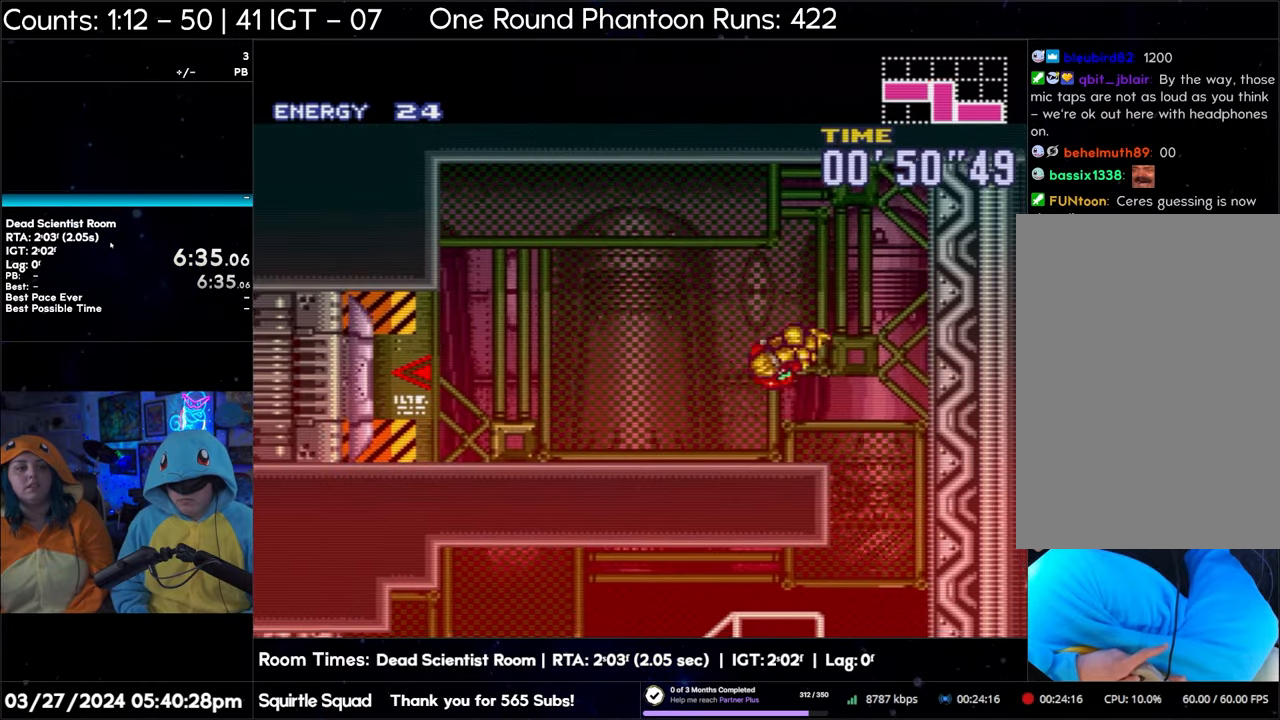
{"buttons": ["A", "B", "DPAD_LEFT"], "events": []}
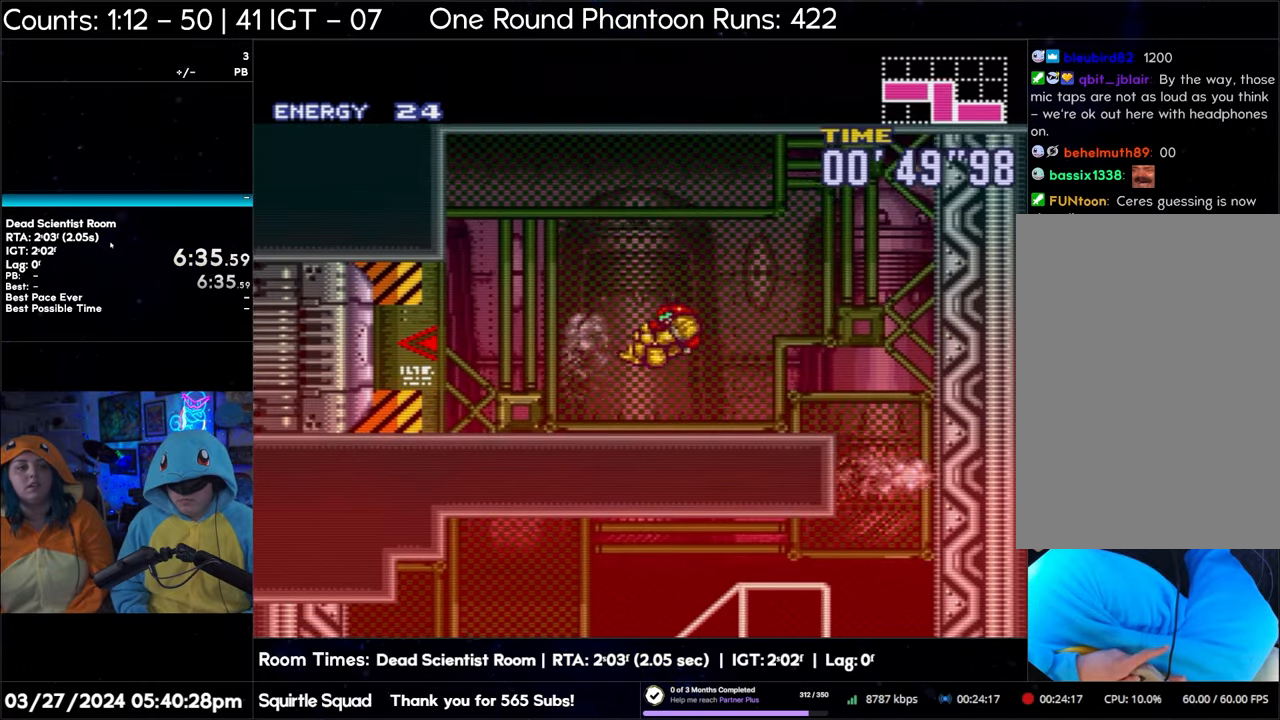
{"buttons": ["A", "B", "DPAD_LEFT"], "events": []}
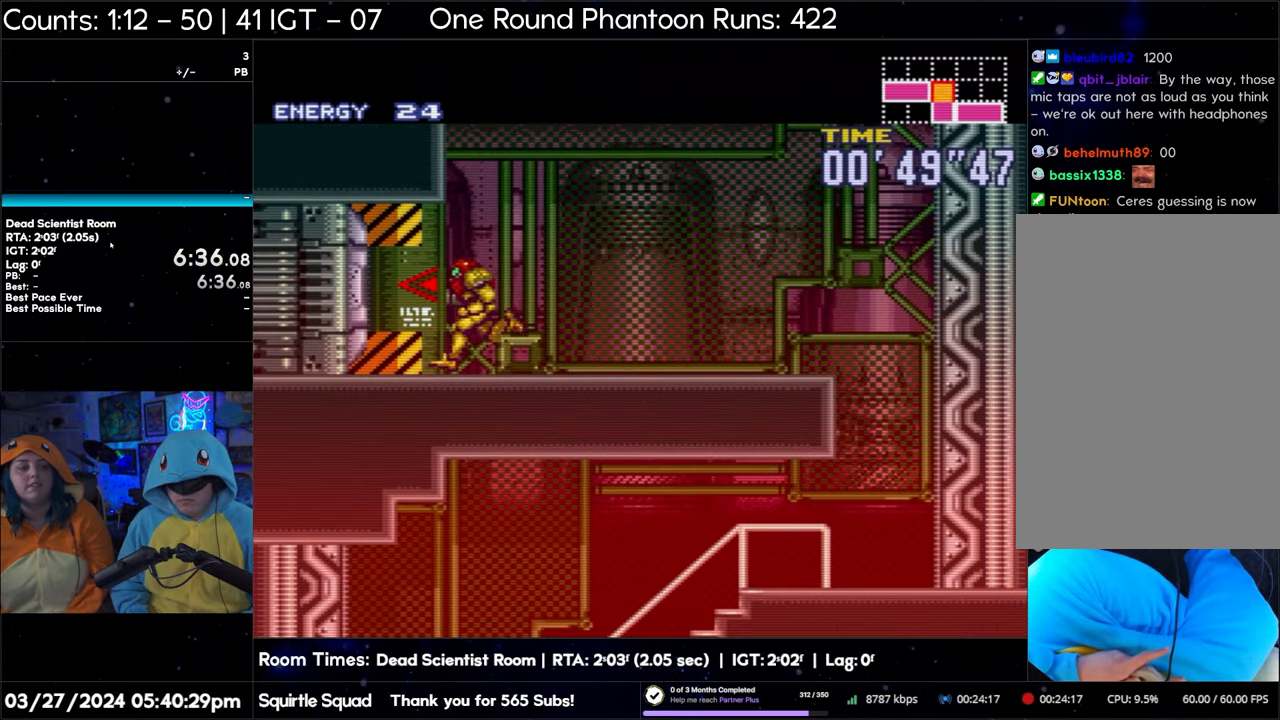
{"buttons": ["A", "B", "DPAD_LEFT"], "events": []}
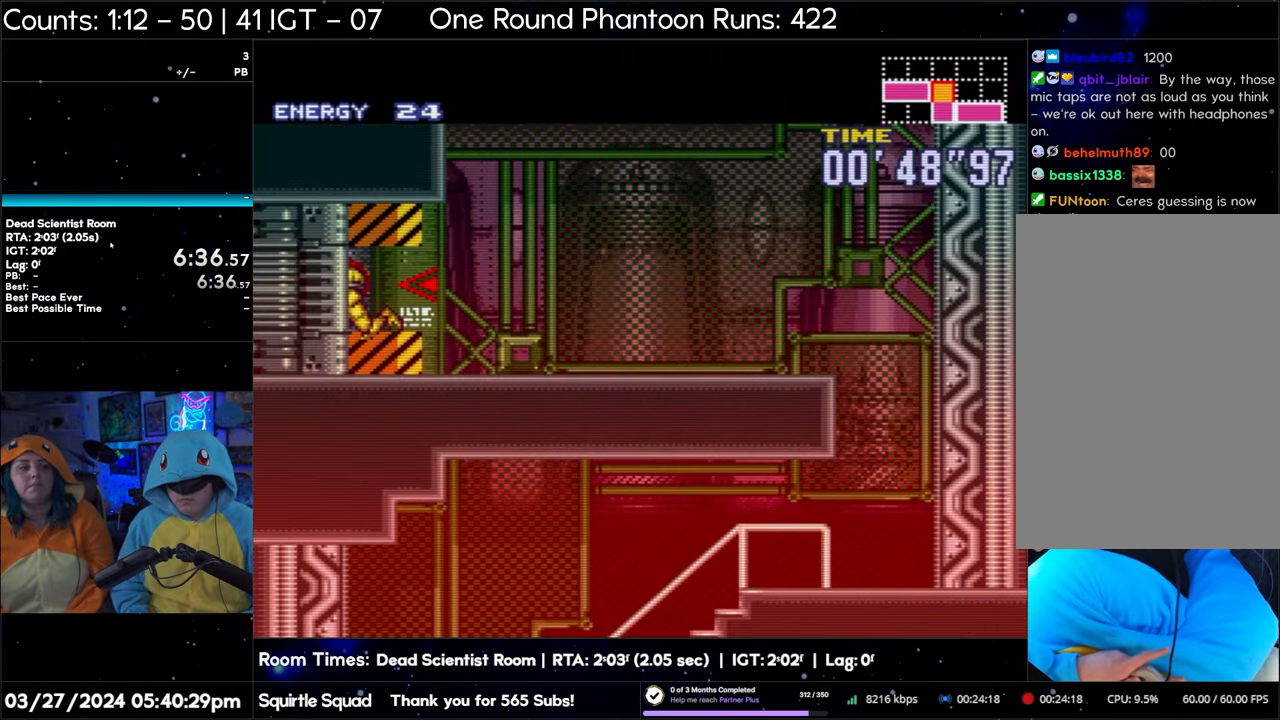
{"buttons": ["A", "B", "DPAD_LEFT"], "events": []}
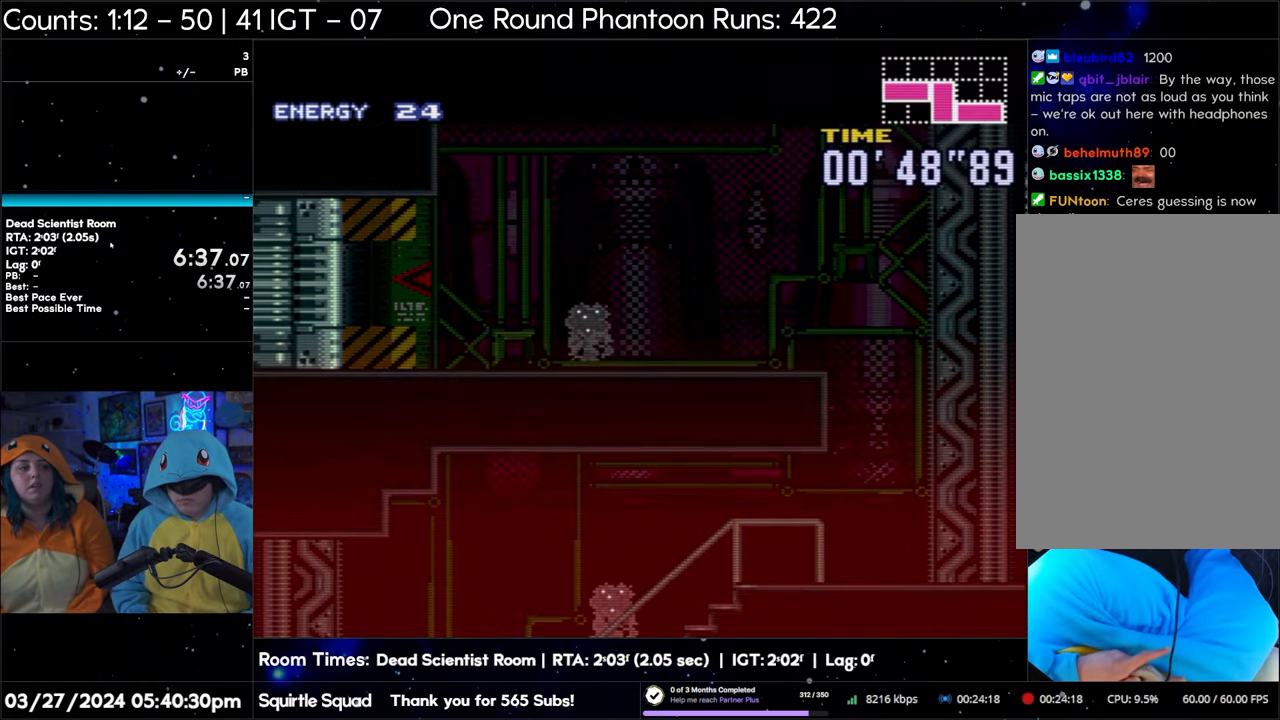
{"buttons": ["A", "DPAD_LEFT"], "events": [[417, "B", "up"]]}
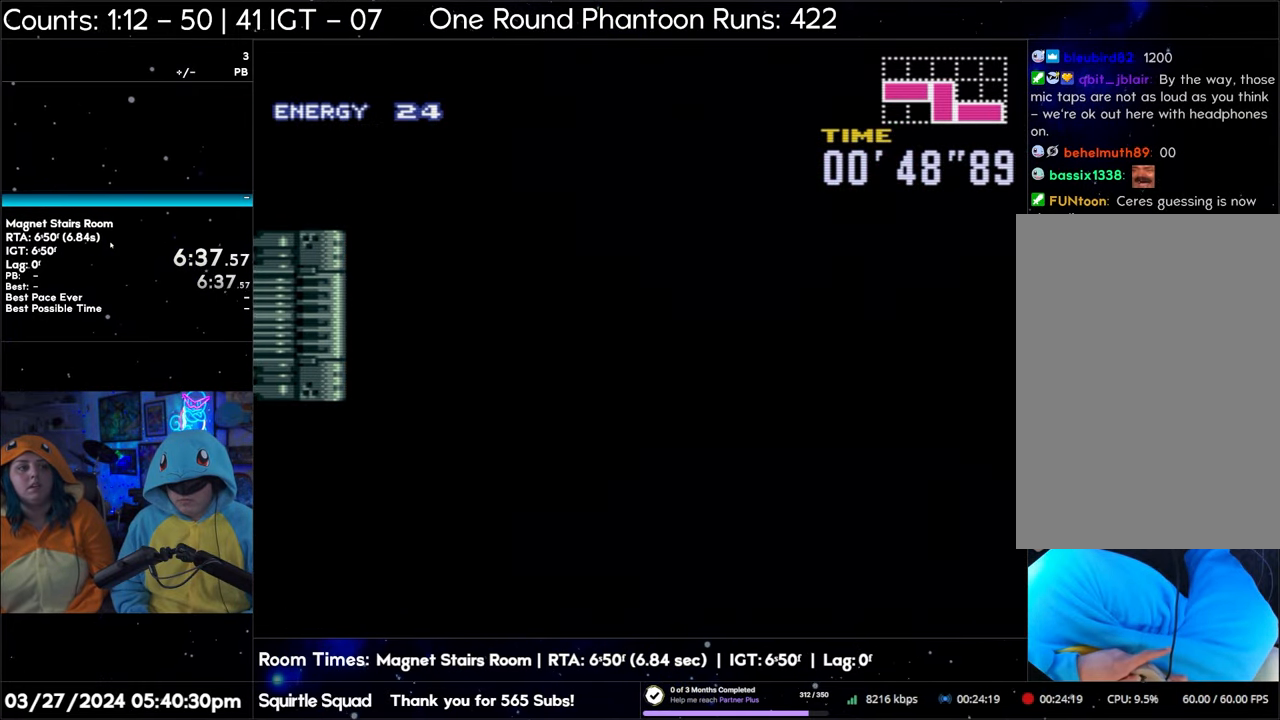
{"buttons": ["A", "DPAD_LEFT"], "events": []}
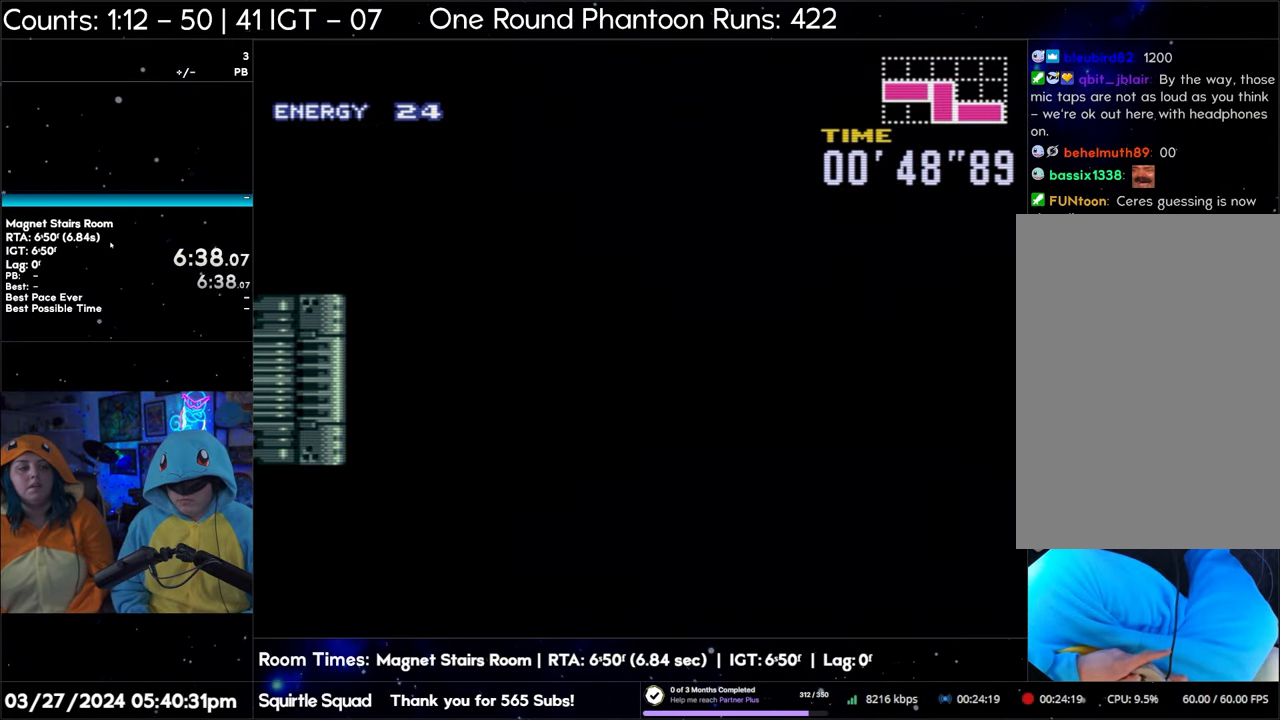
{"buttons": ["A", "DPAD_LEFT"], "events": []}
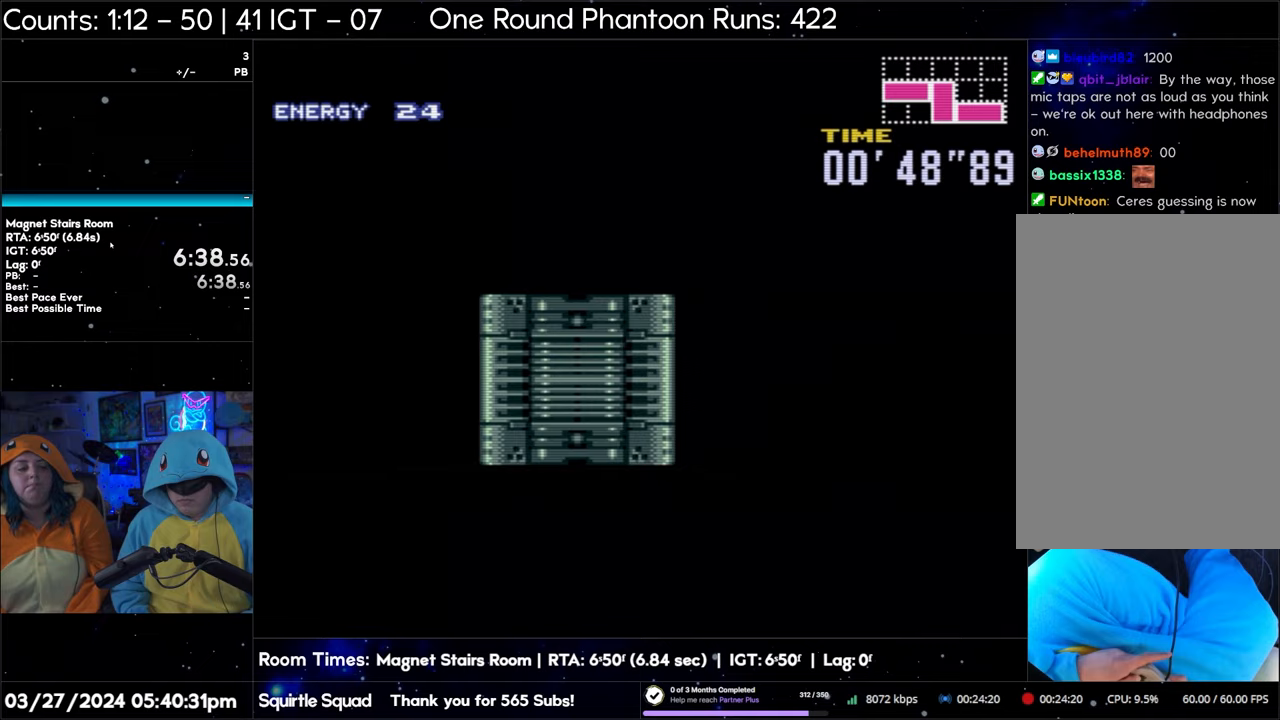
{"buttons": ["A", "DPAD_LEFT"], "events": []}
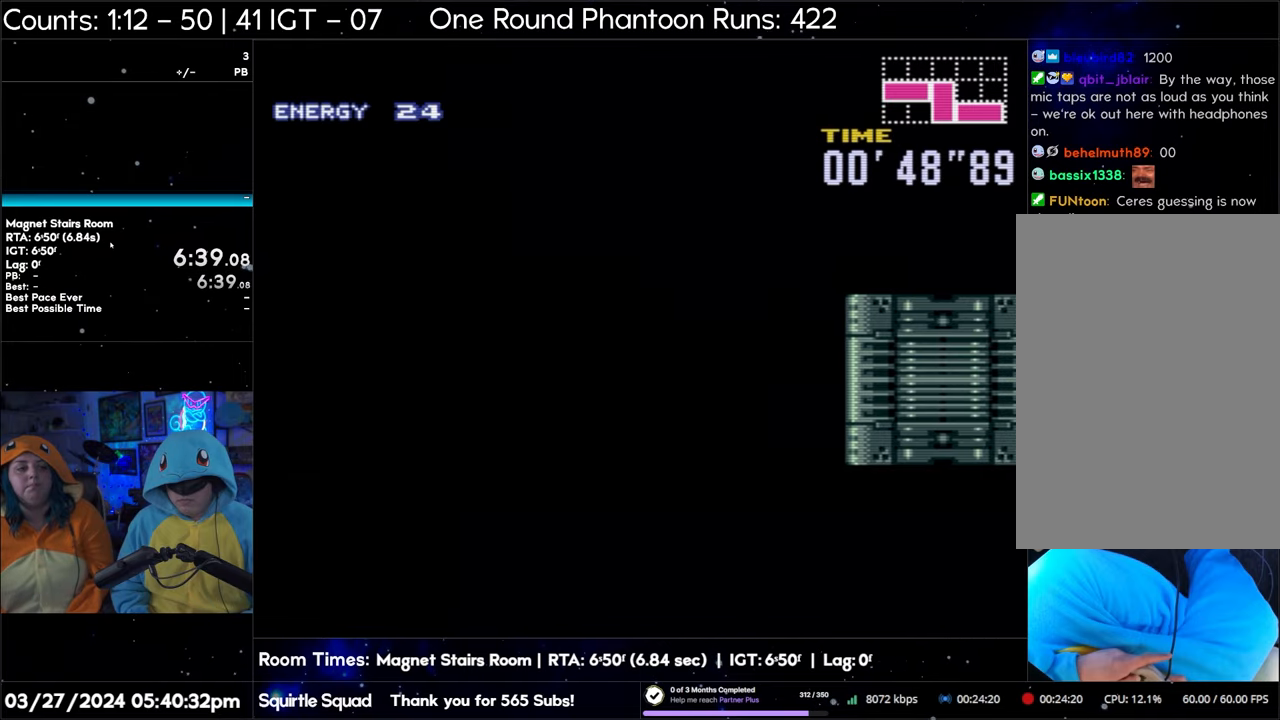
{"buttons": ["A", "DPAD_LEFT"], "events": []}
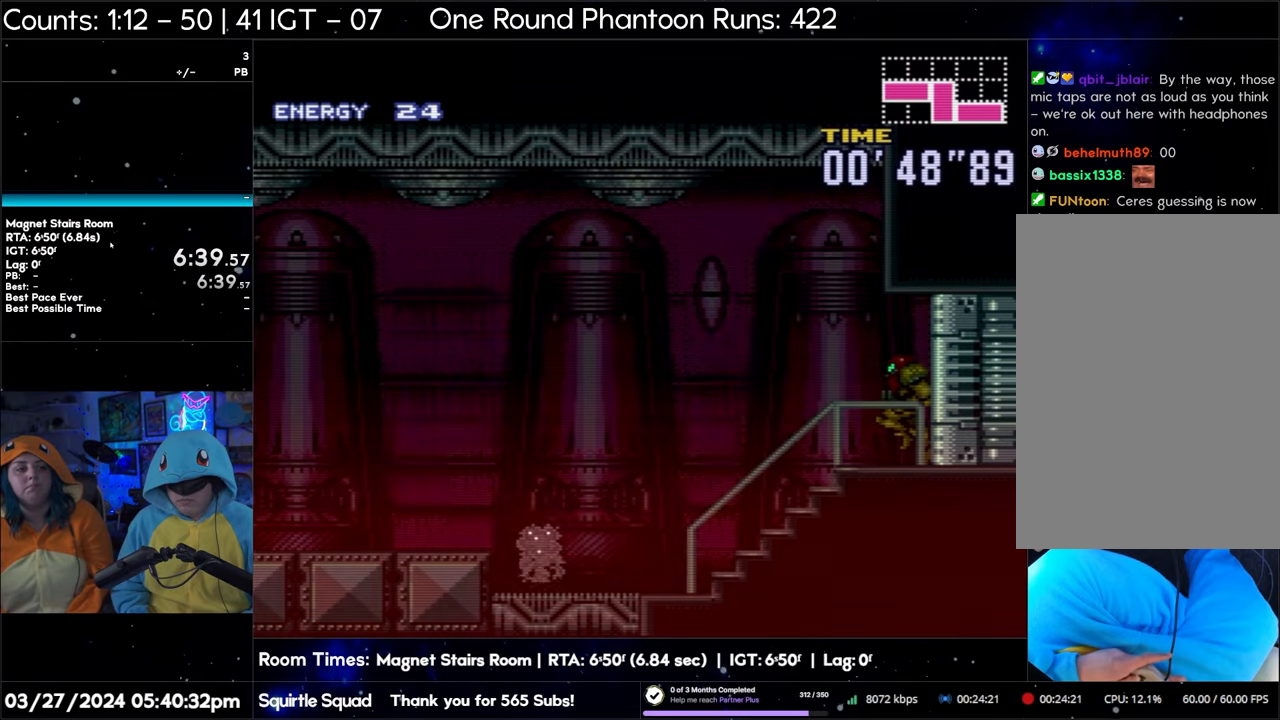
{"buttons": ["A", "DPAD_LEFT"], "events": [[17, "B", "down"], [483, "B", "up"]]}
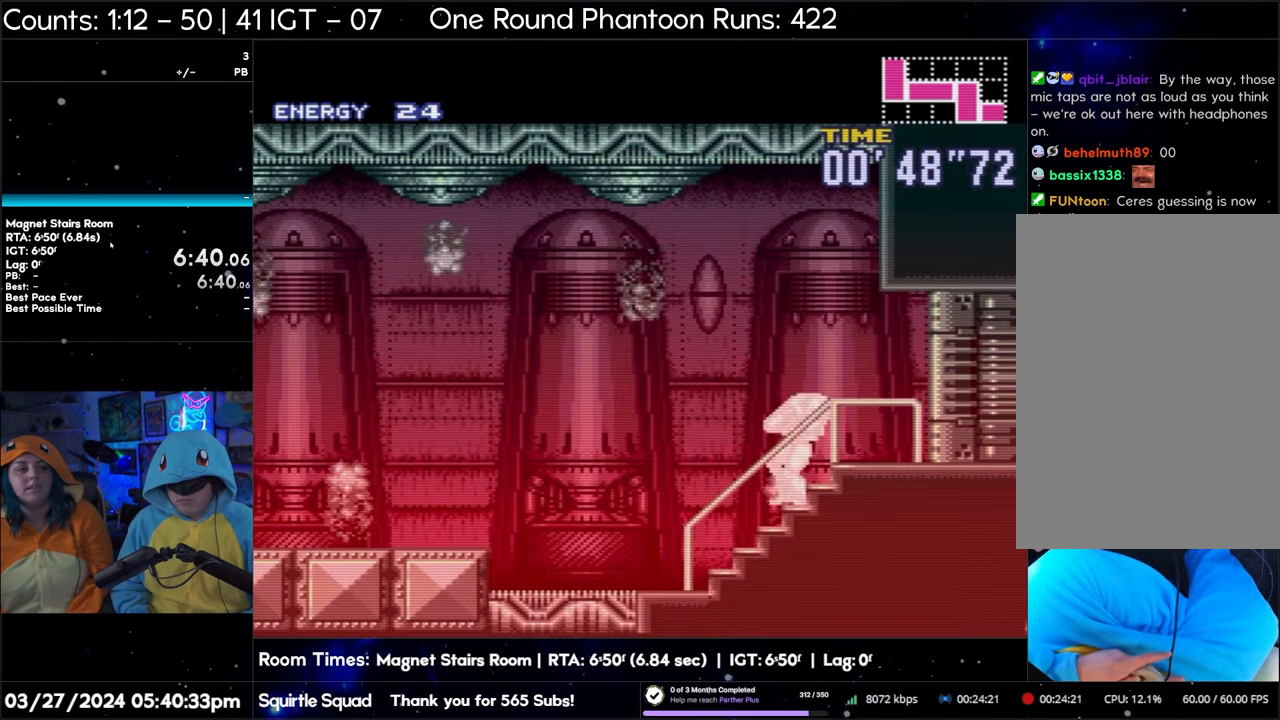
{"buttons": ["A", "B", "DPAD_LEFT"], "events": [[117, "B", "down"]]}
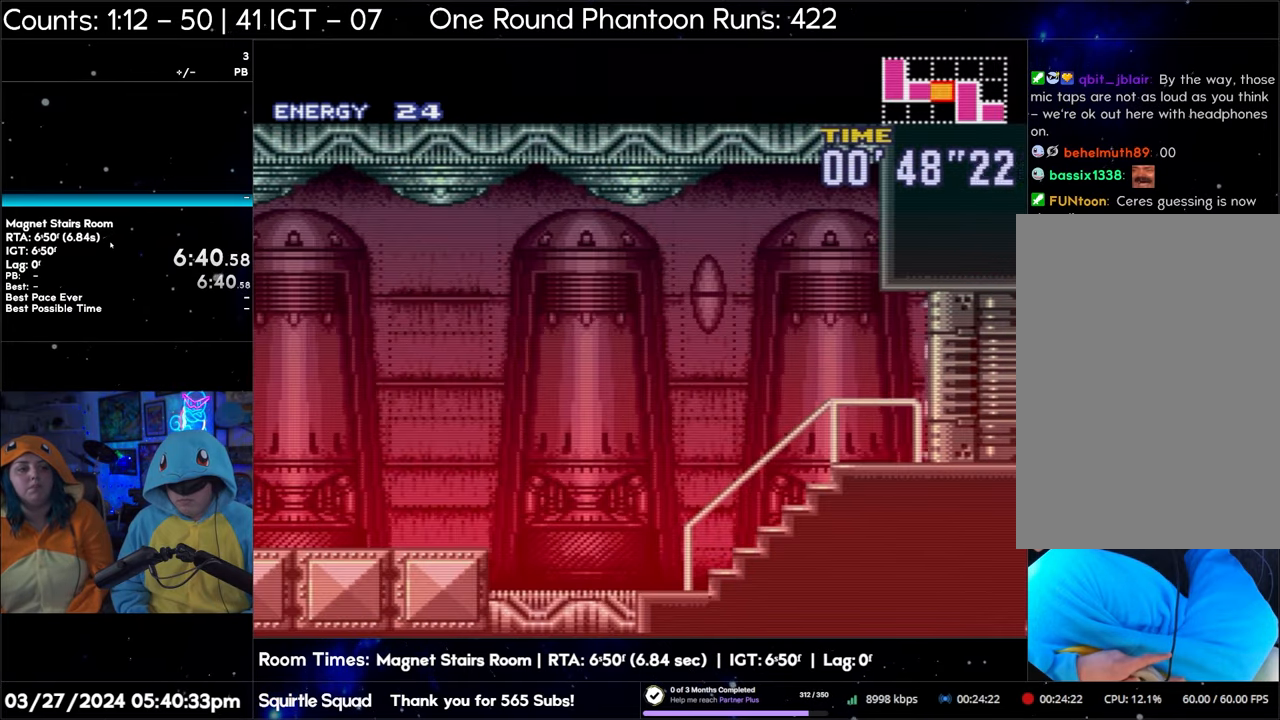
{"buttons": ["A", "B", "DPAD_LEFT"], "events": [[300, "B", "up"], [450, "B", "down"]]}
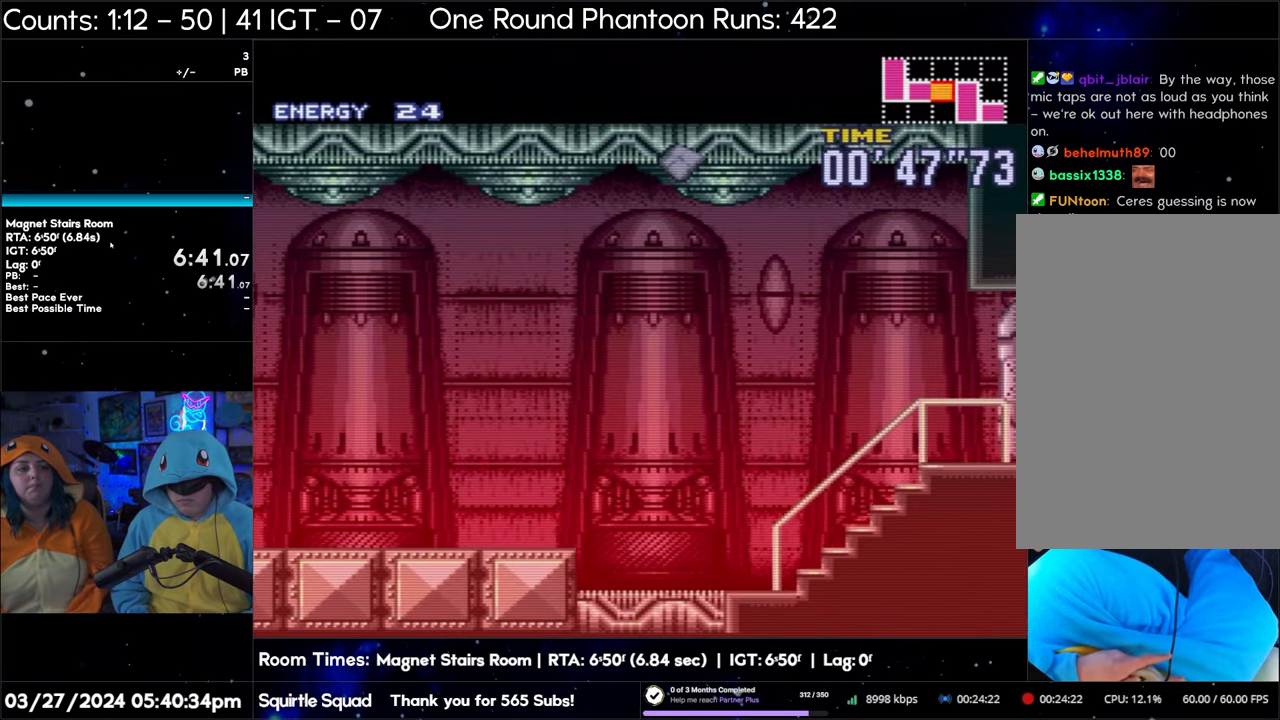
{"buttons": ["A", "DPAD_LEFT"], "events": [[200, "B", "up"]]}
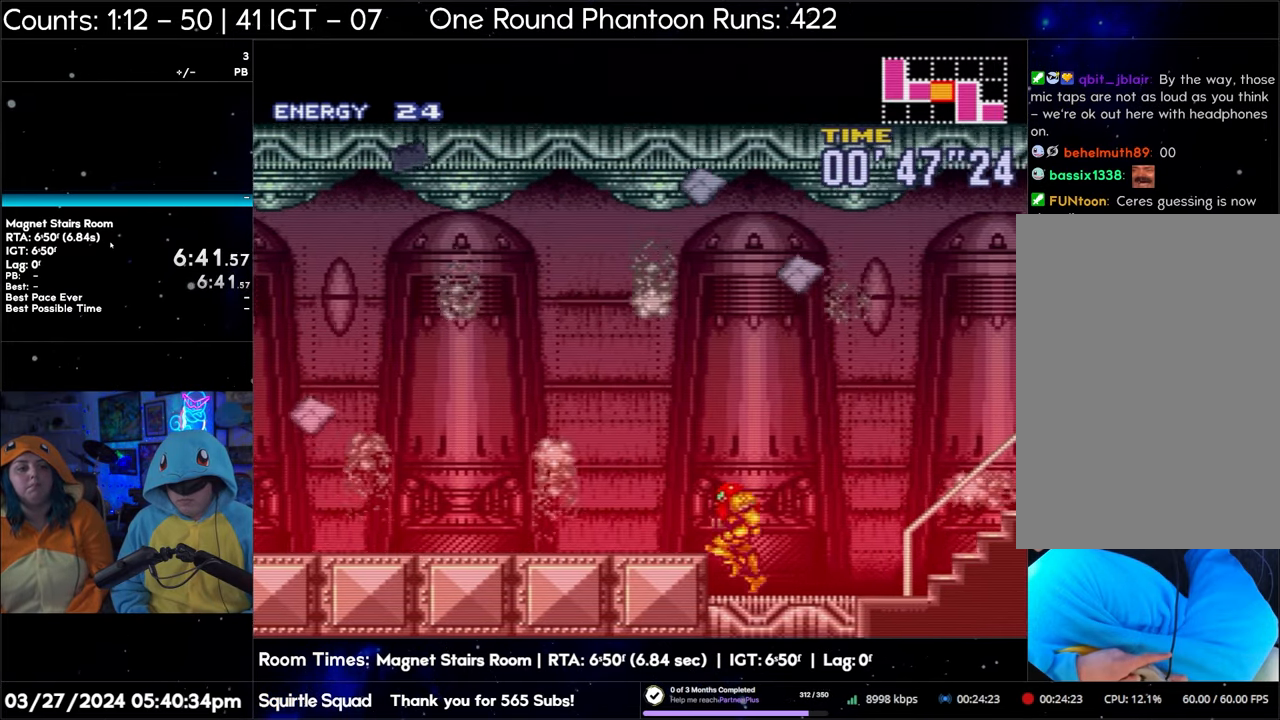
{"buttons": ["A", "DPAD_LEFT"], "events": []}
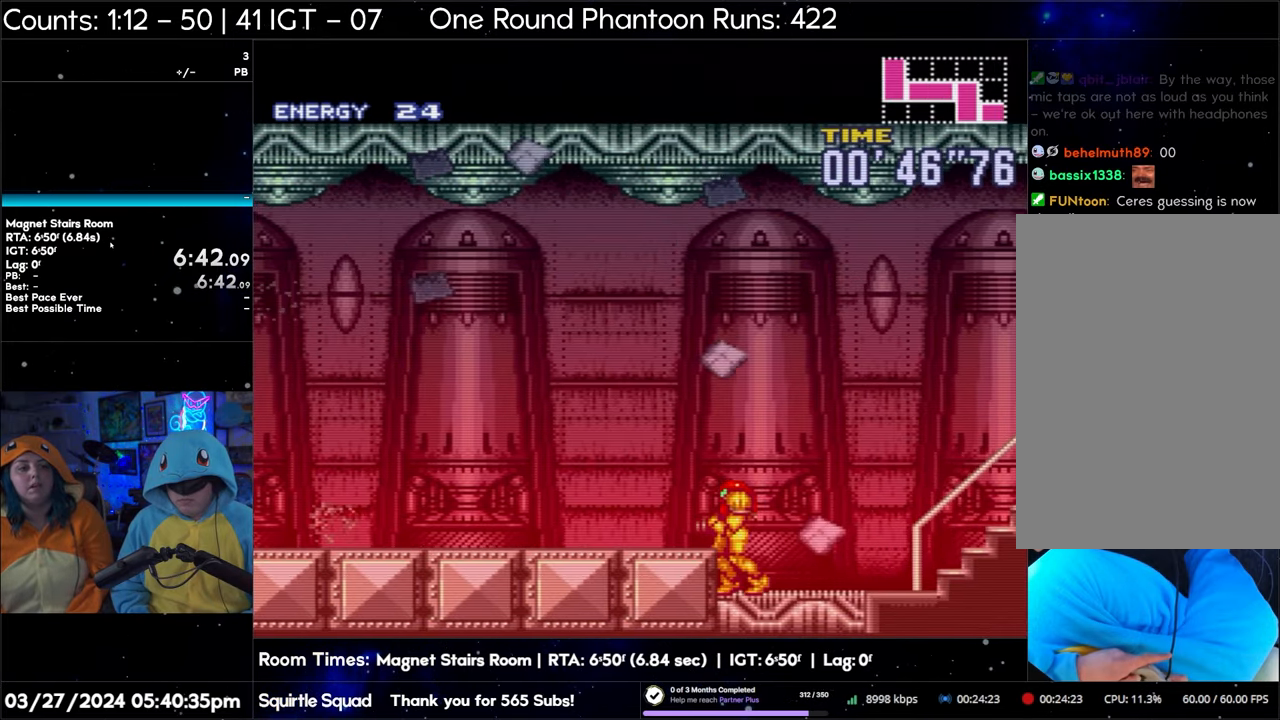
{"buttons": ["A", "DPAD_LEFT"], "events": []}
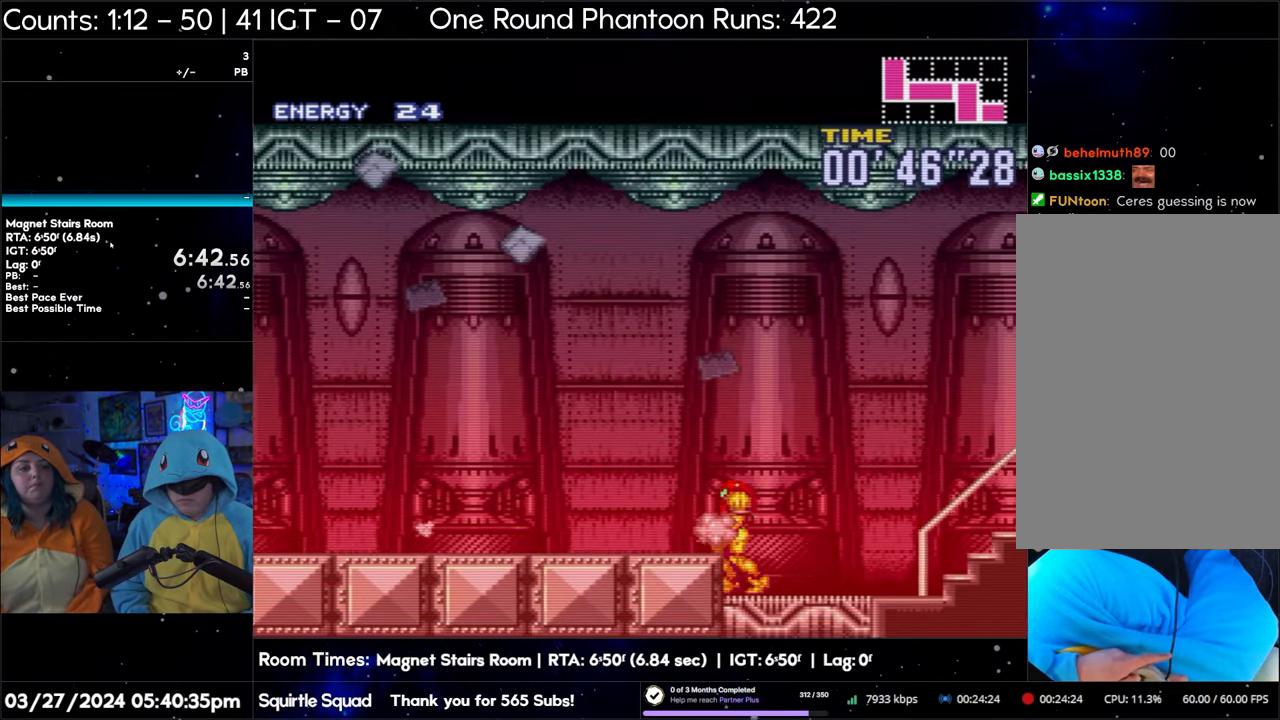
{"buttons": ["A", "DPAD_LEFT"], "events": [[117, "B", "down"], [333, "B", "up"]]}
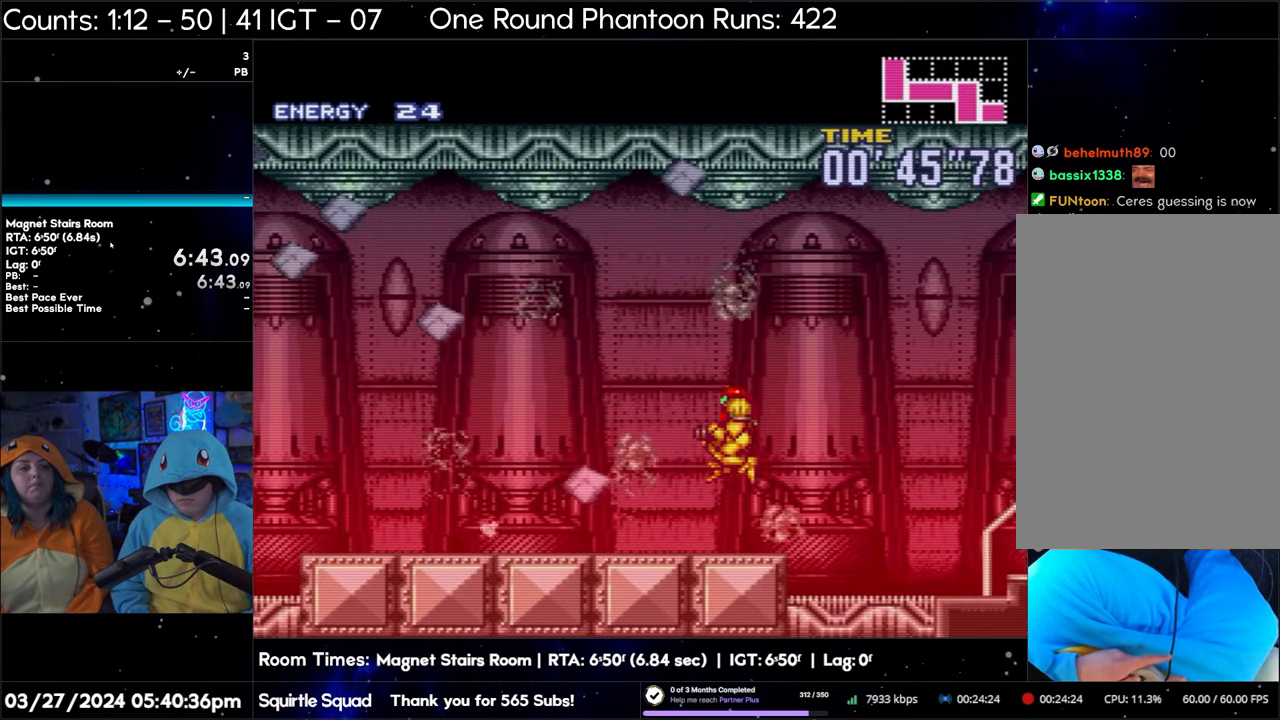
{"buttons": ["A", "DPAD_LEFT"], "events": []}
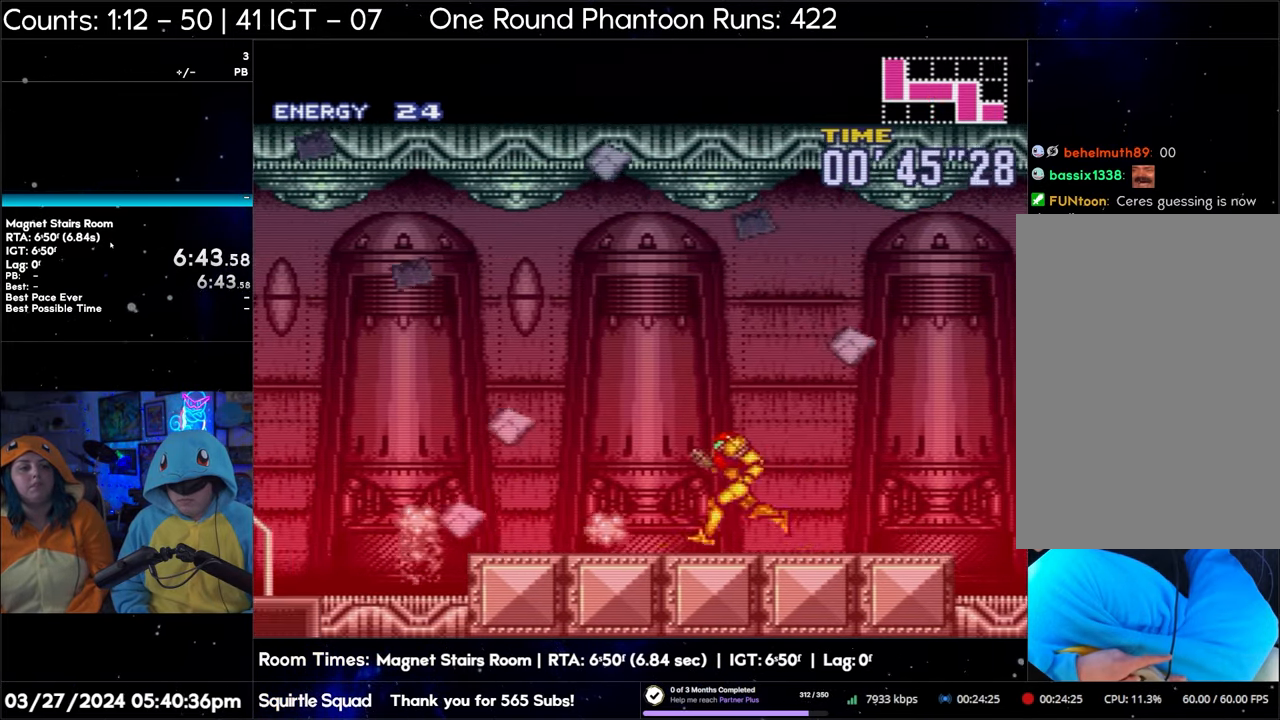
{"buttons": ["A", "DPAD_LEFT"], "events": []}